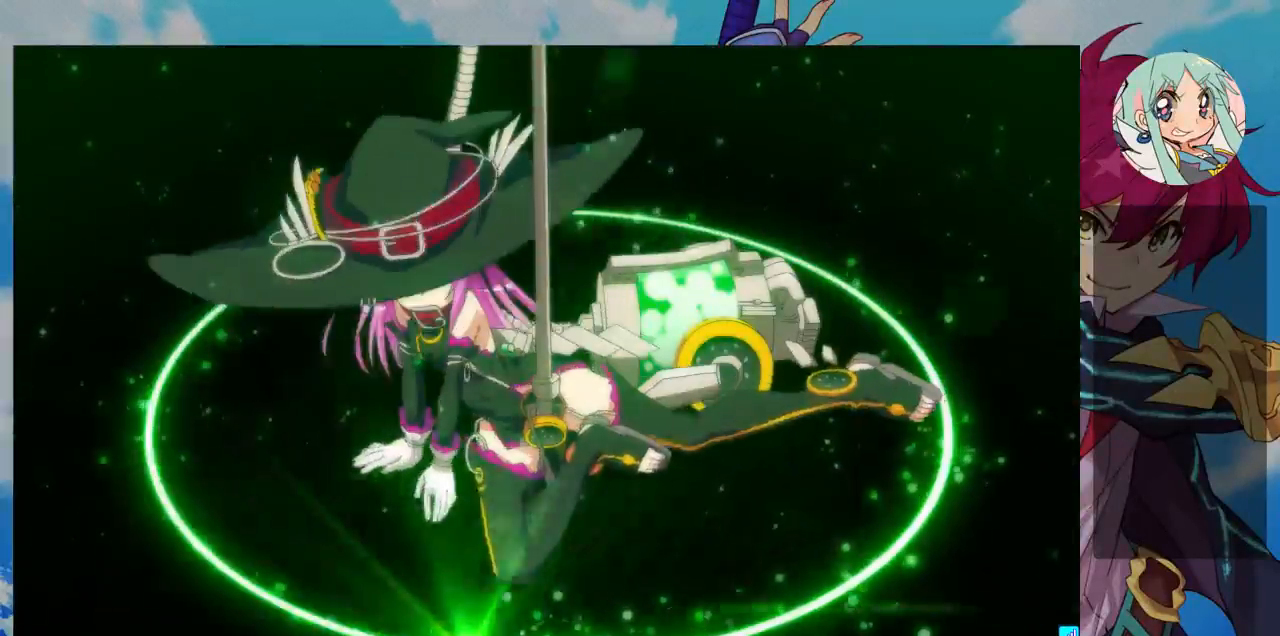
Gameplay with a controller (arcade stick); each line is a JSON object with the inputs held at the frame after it (dt_ms = milliseconds from this image to that frame). "events" lists button and stick changes between this image and that frame as [ms after this image, input, new state], when the widget could be followed in between. Not read: L3 R3.
{"dt_ms": 500, "buttons": ["SQUARE"], "left_stick": "left", "events": []}
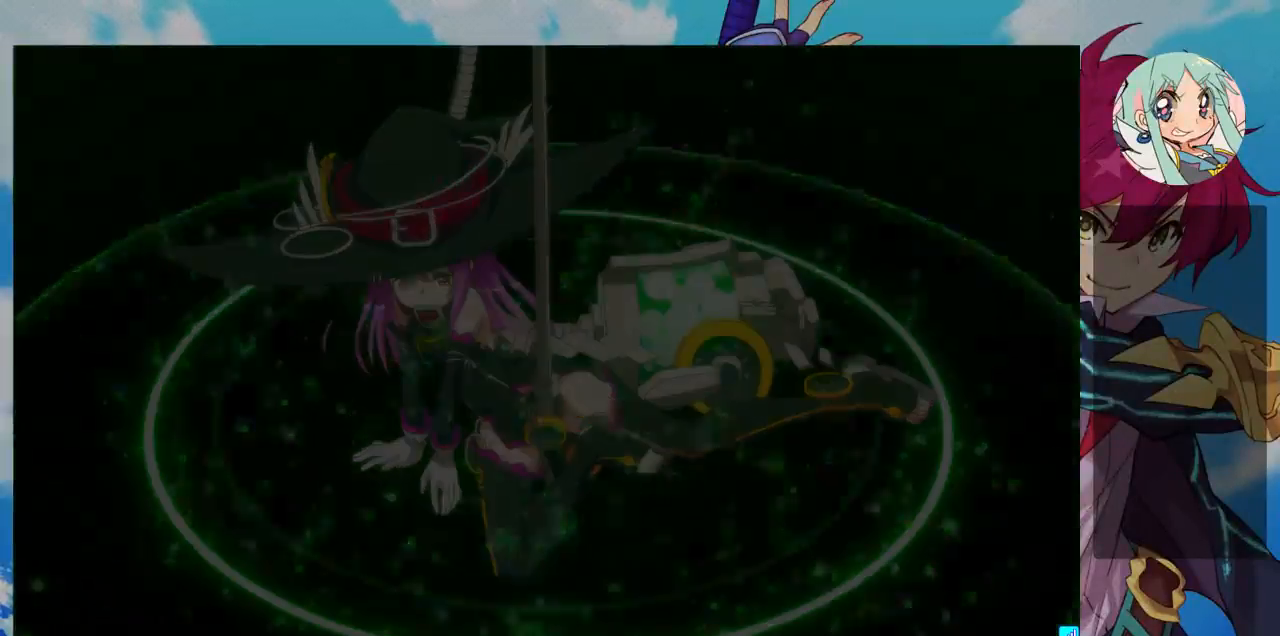
{"dt_ms": 500, "buttons": ["SQUARE"], "left_stick": "left", "events": []}
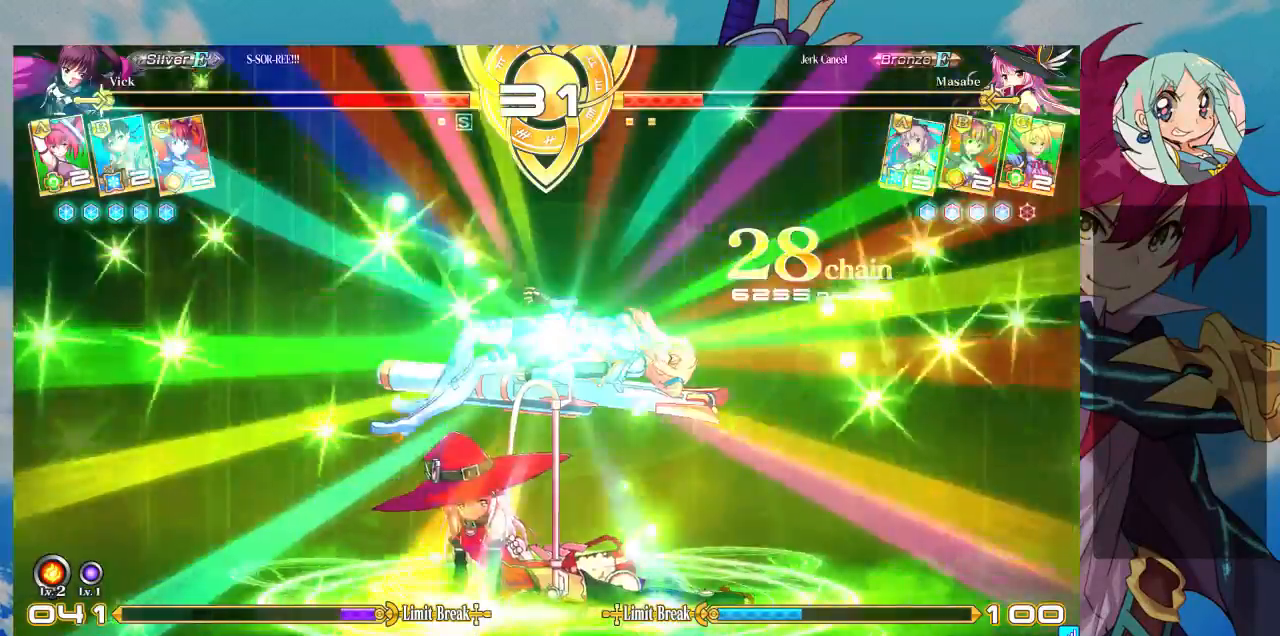
{"dt_ms": 500, "buttons": ["SQUARE"], "left_stick": "left", "events": []}
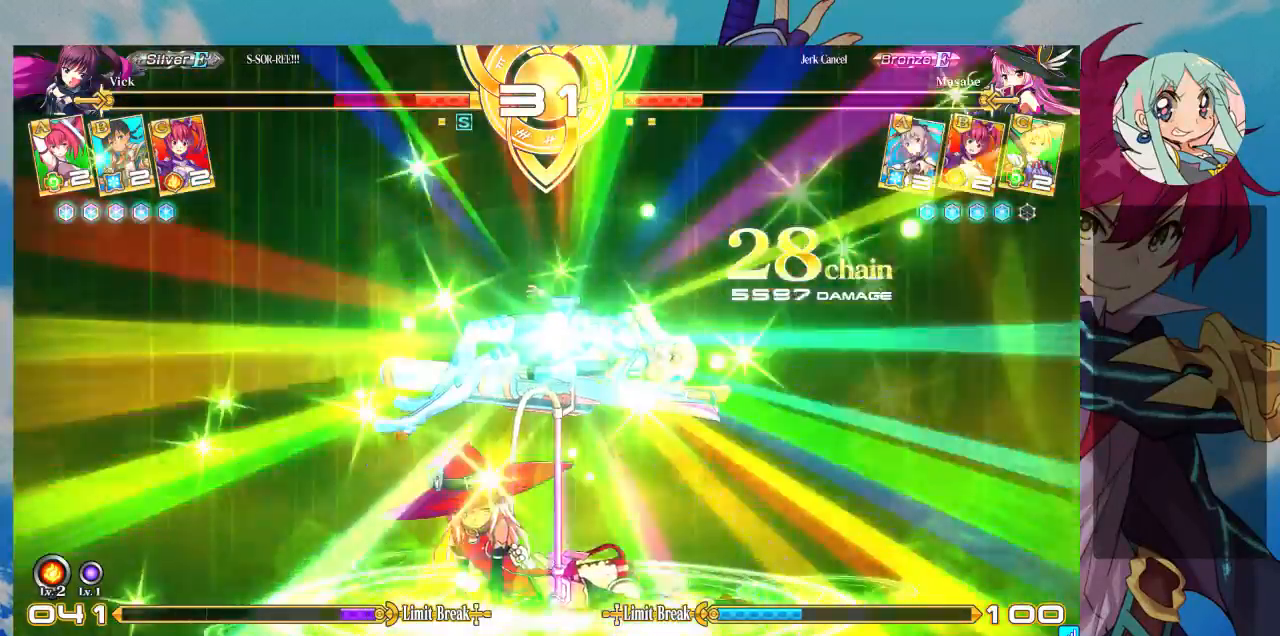
{"dt_ms": 500, "buttons": ["SQUARE"], "left_stick": "left", "events": []}
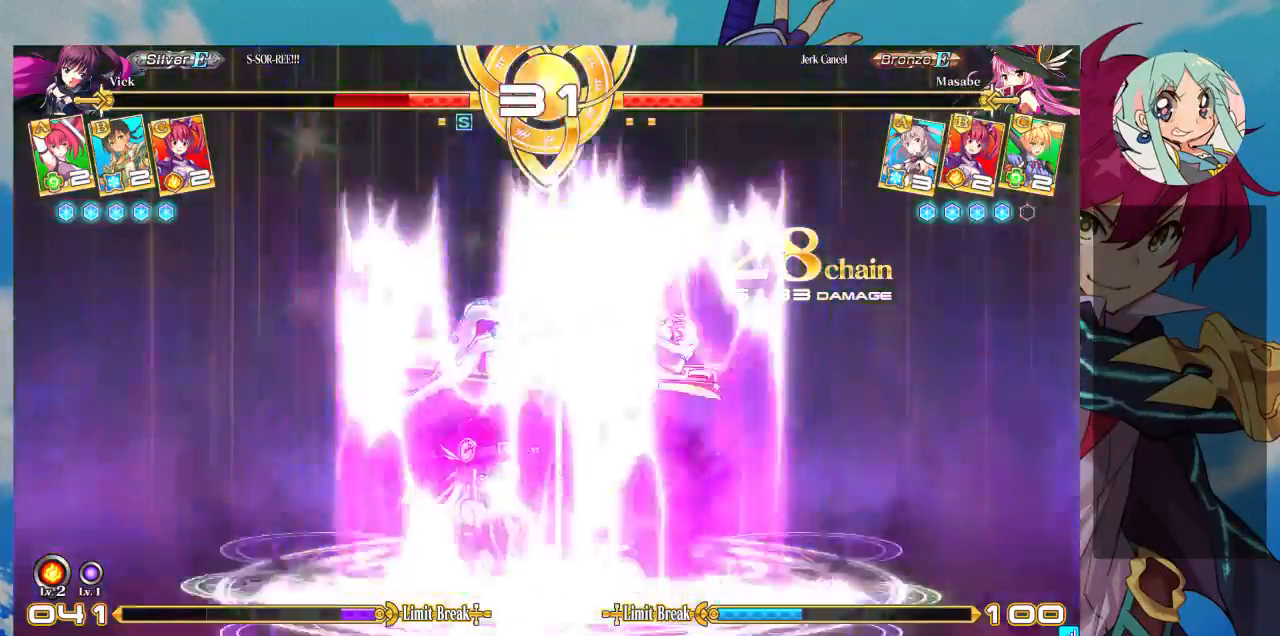
{"dt_ms": 500, "buttons": ["SQUARE"], "left_stick": "left", "events": []}
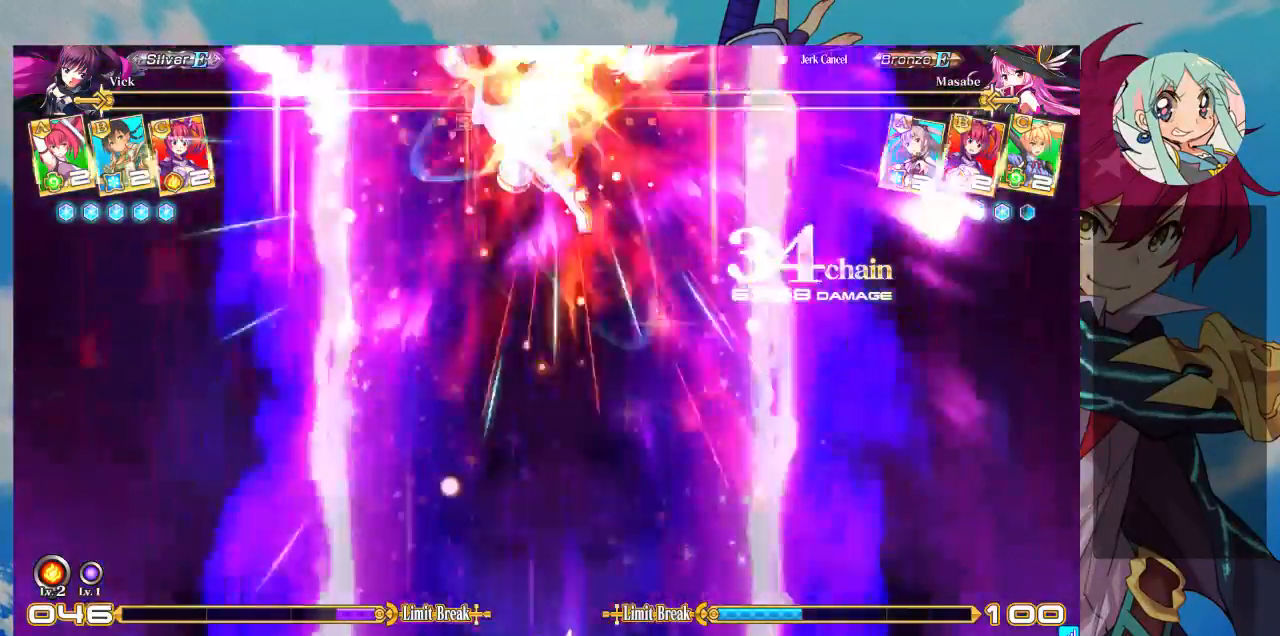
{"dt_ms": 500, "buttons": ["SQUARE"], "left_stick": "left", "events": []}
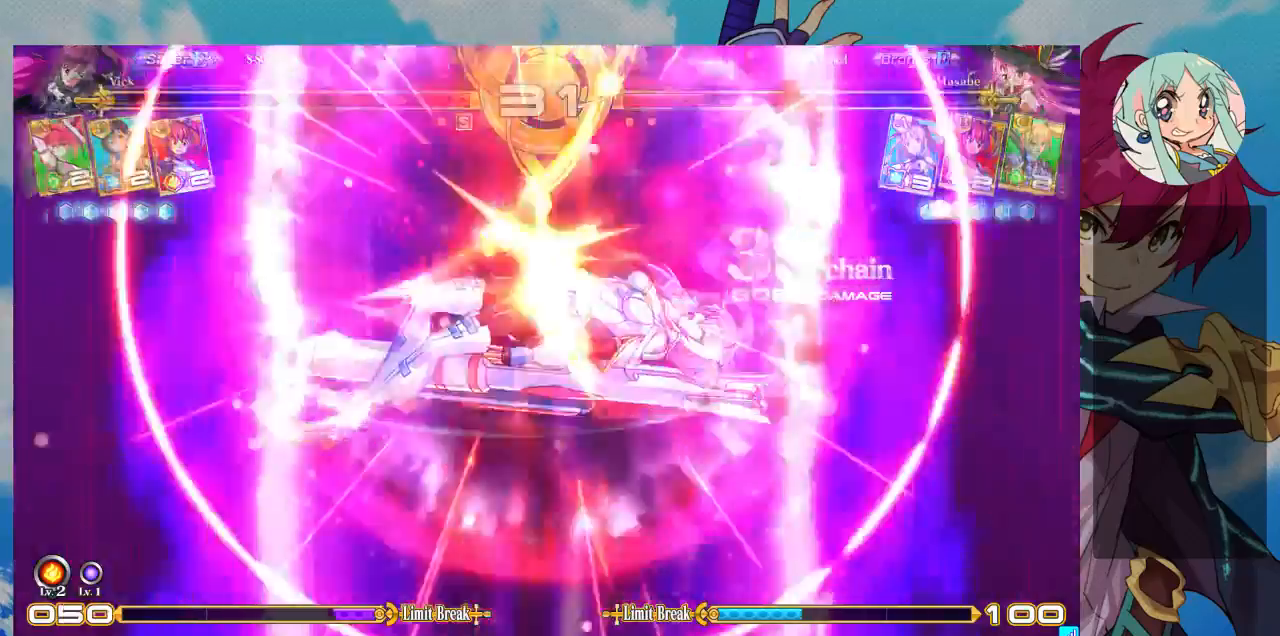
{"dt_ms": 500, "buttons": ["SQUARE"], "left_stick": "left", "events": []}
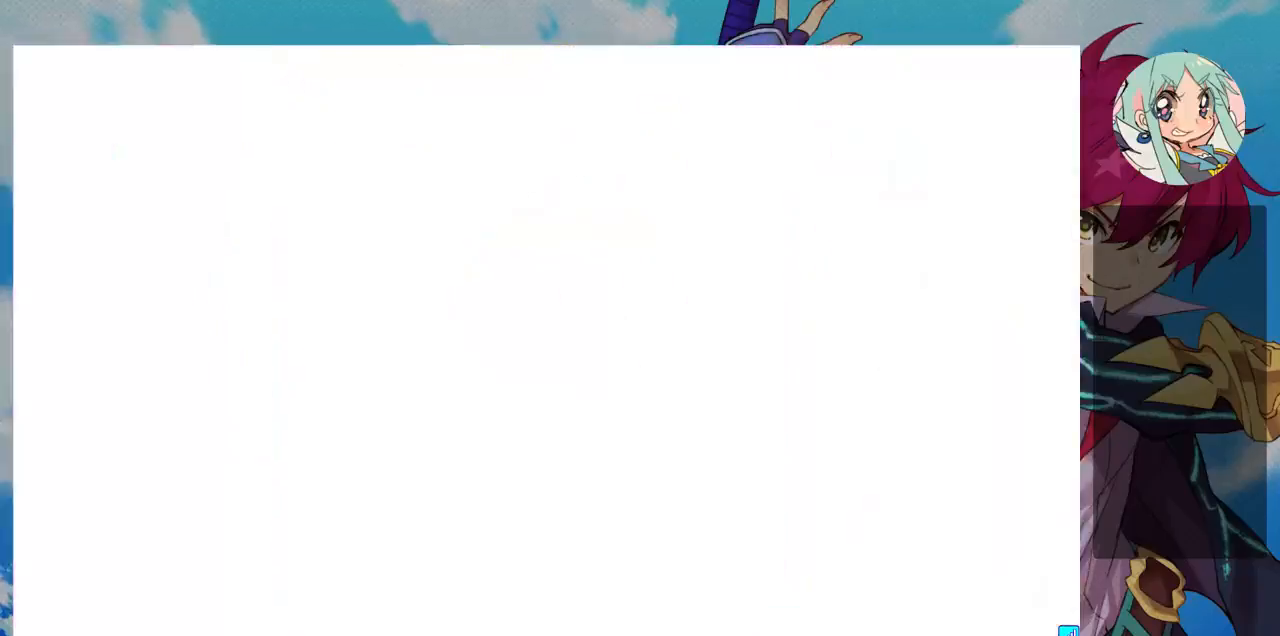
{"dt_ms": 500, "buttons": ["SQUARE"], "left_stick": "left", "events": []}
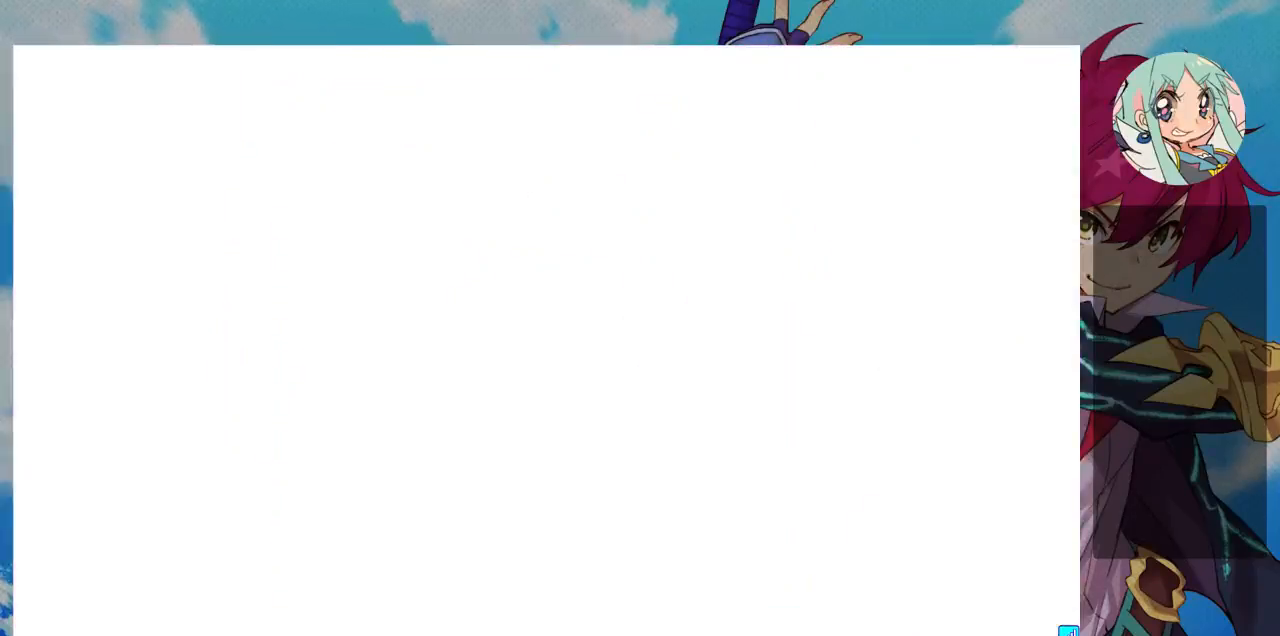
{"dt_ms": 1000, "buttons": [], "left_stick": "down-right"}
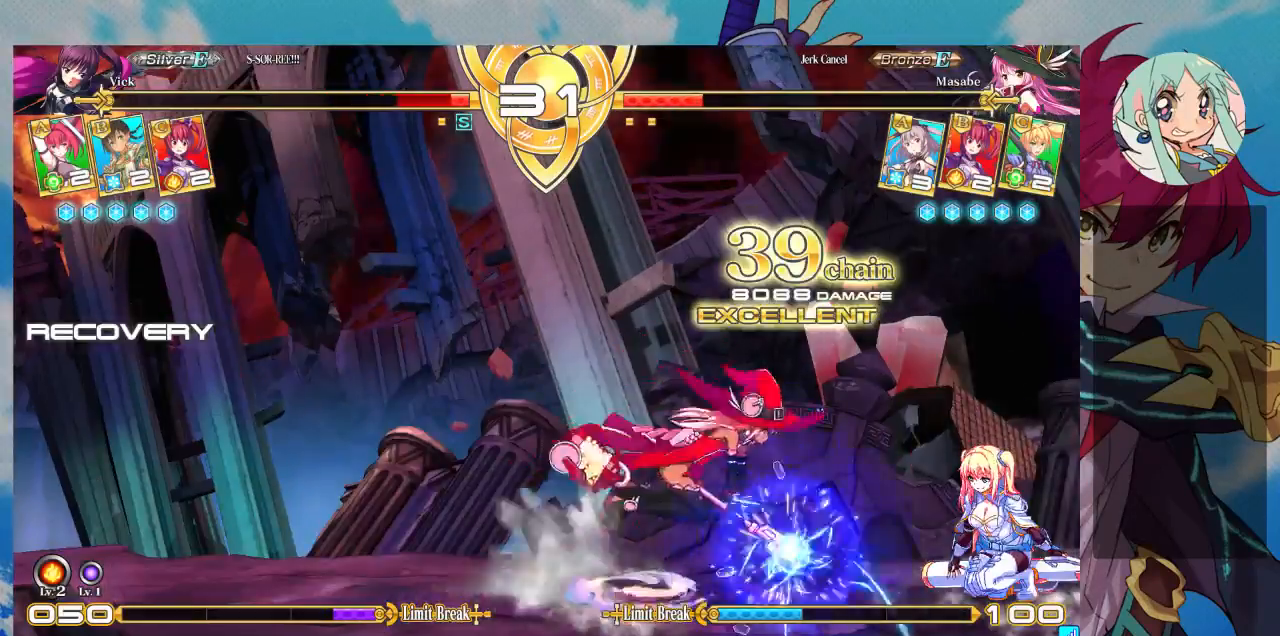
{"dt_ms": 500, "buttons": [], "left_stick": "down-right", "events": []}
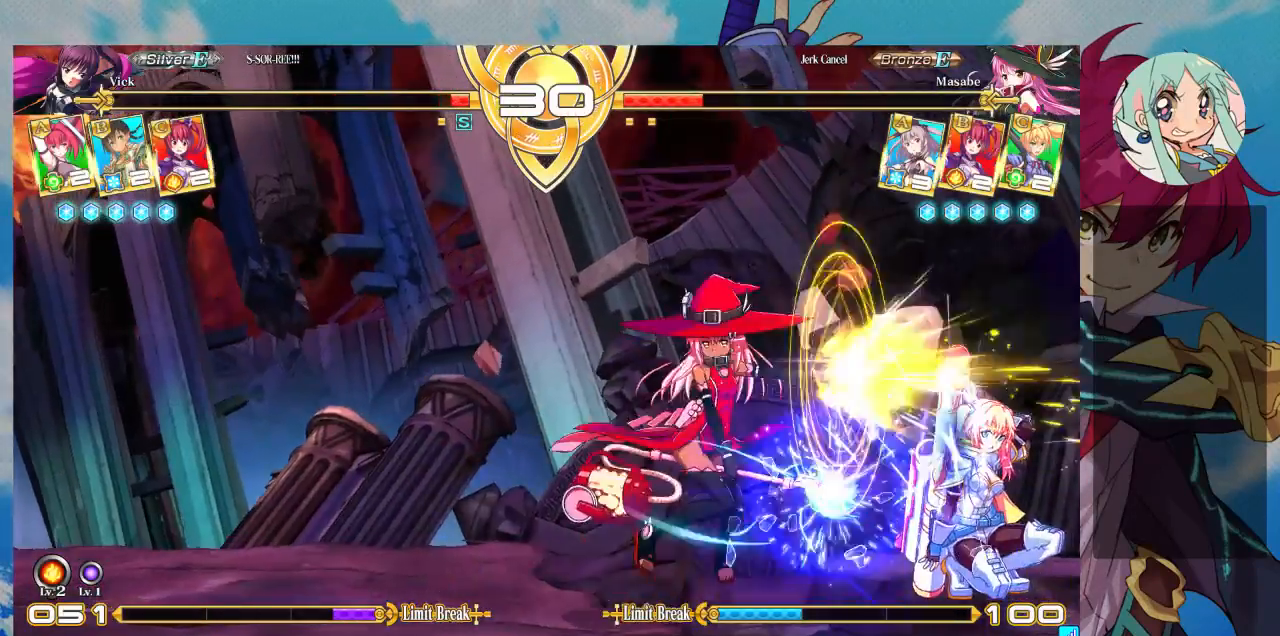
{"dt_ms": 500, "buttons": [], "left_stick": "down-right", "events": []}
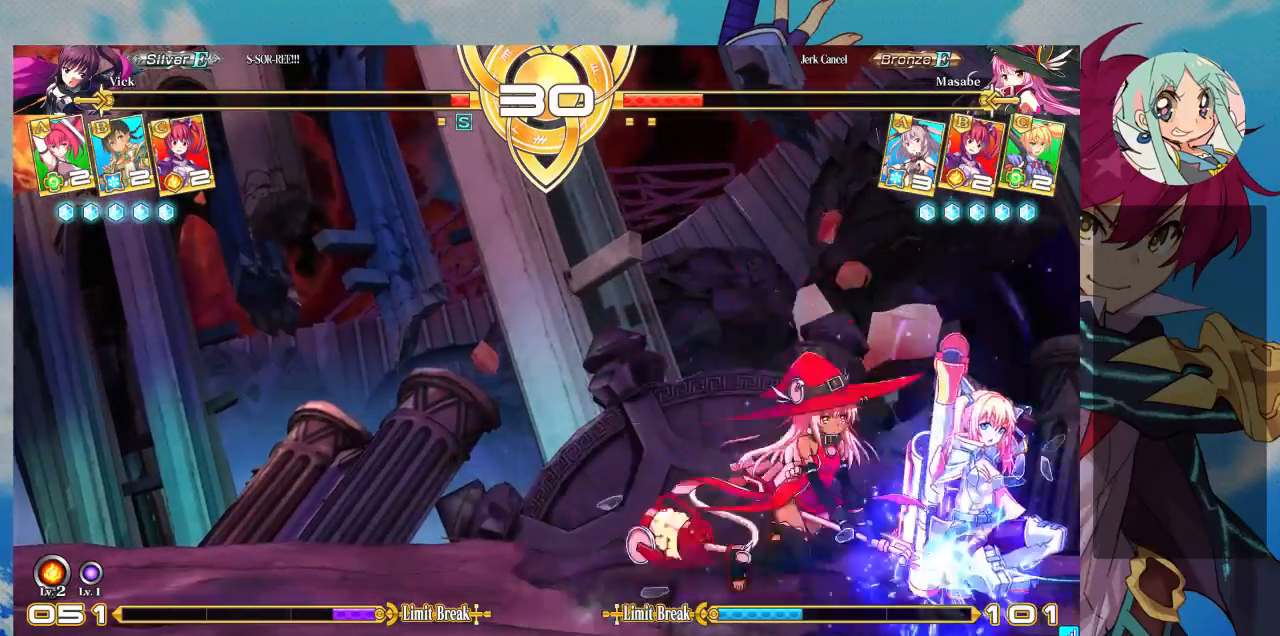
{"dt_ms": 500, "buttons": [], "left_stick": "right", "events": [[400, "left_stick", "right"]]}
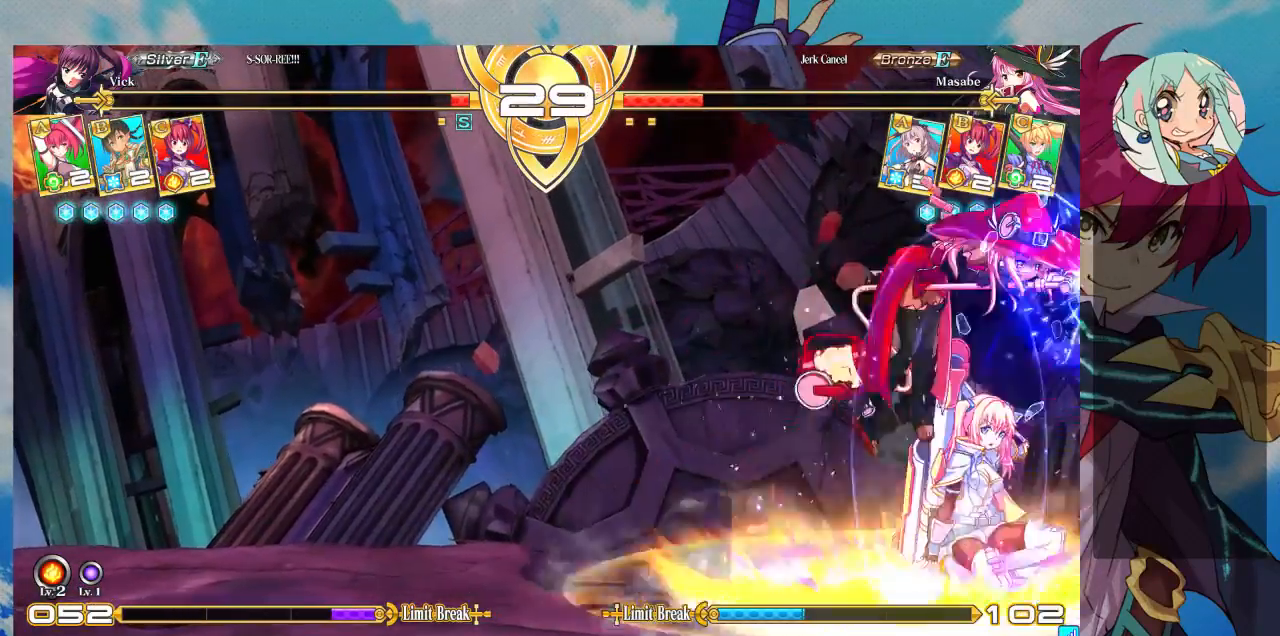
{"dt_ms": 1000, "buttons": [], "left_stick": "up-left"}
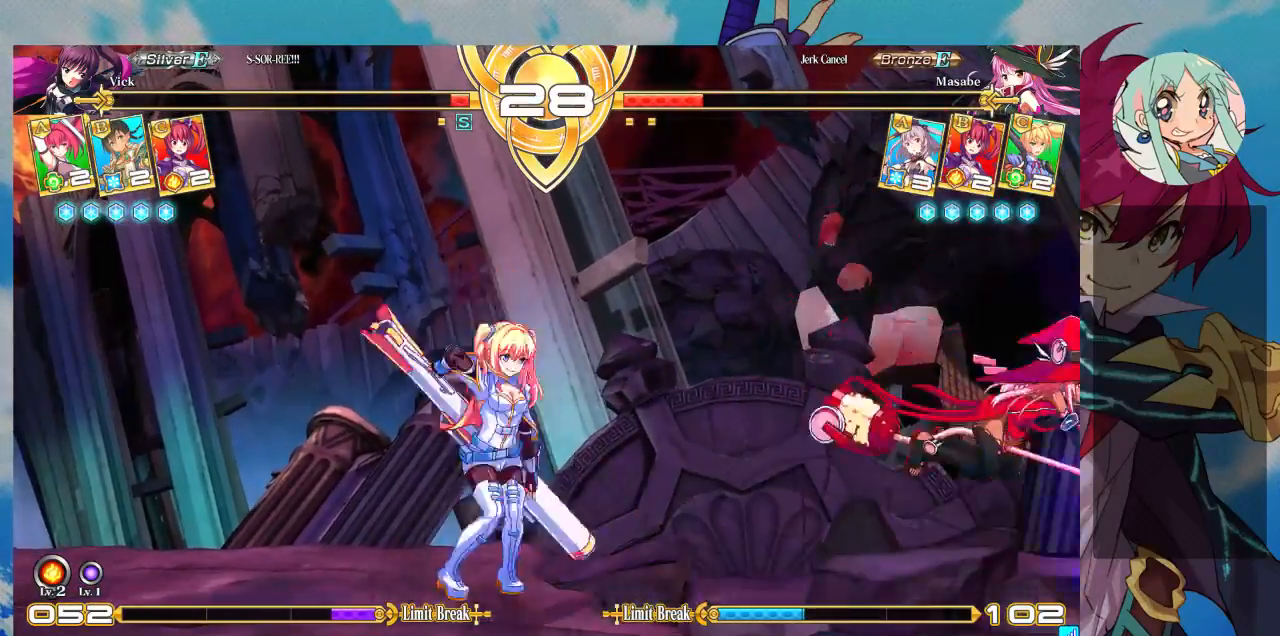
{"dt_ms": 500, "buttons": ["CROSS"], "left_stick": "center", "events": [[200, "left_stick", "down-left"], [267, "left_stick", "center"], [300, "SQUARE", "down"], [367, "SQUARE", "up"], [500, "CROSS", "down"]]}
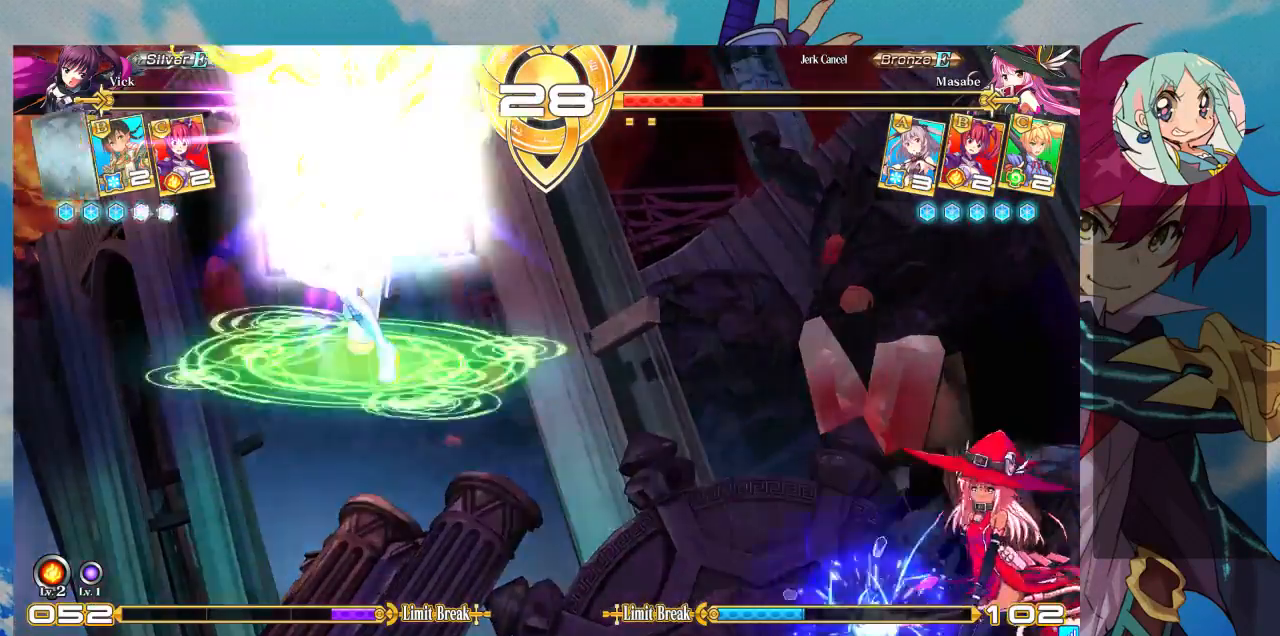
{"dt_ms": 500, "buttons": ["CROSS"], "left_stick": "center", "events": [[100, "CROSS", "up"], [200, "CROSS", "down"], [267, "CROSS", "up"], [333, "CROSS", "down"], [400, "CROSS", "up"], [467, "CROSS", "down"]]}
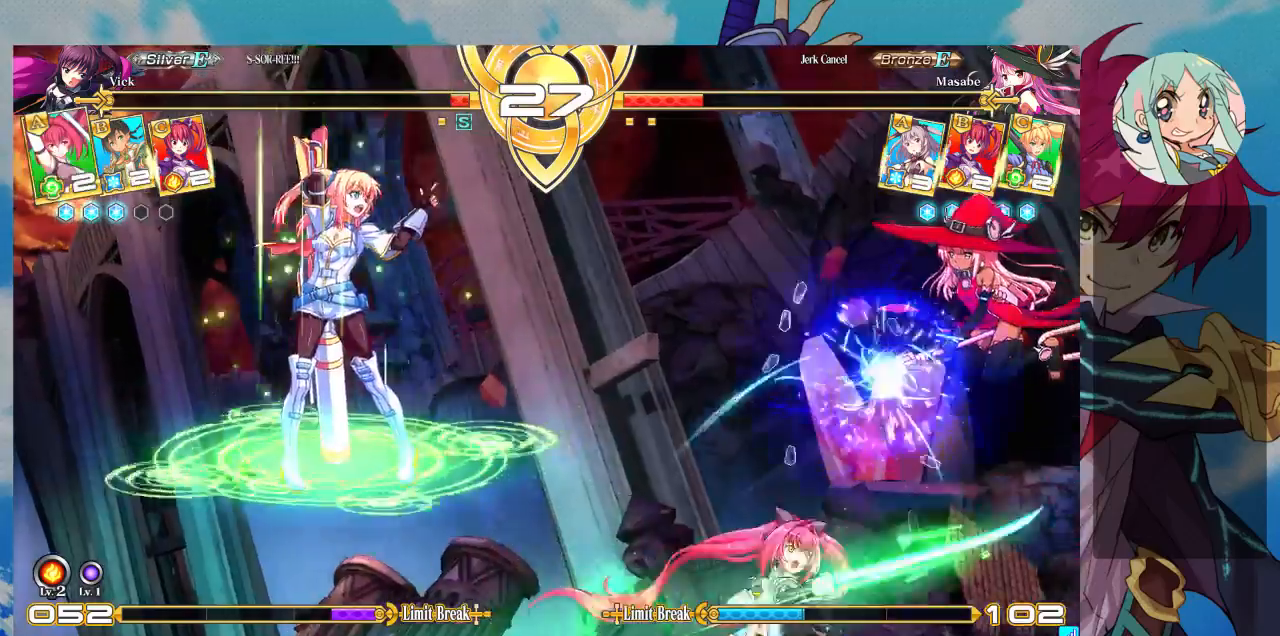
{"dt_ms": 500, "buttons": [], "left_stick": "left", "events": [[33, "CROSS", "up"], [167, "left_stick", "left"]]}
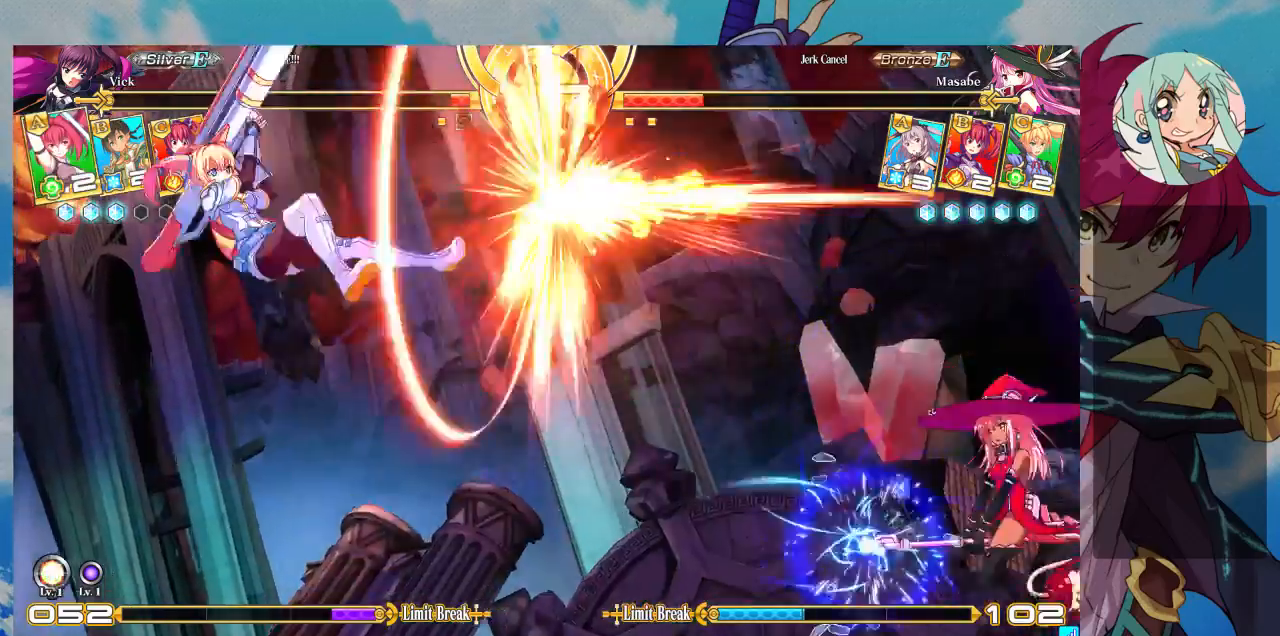
{"dt_ms": 500, "buttons": [], "left_stick": "left", "events": []}
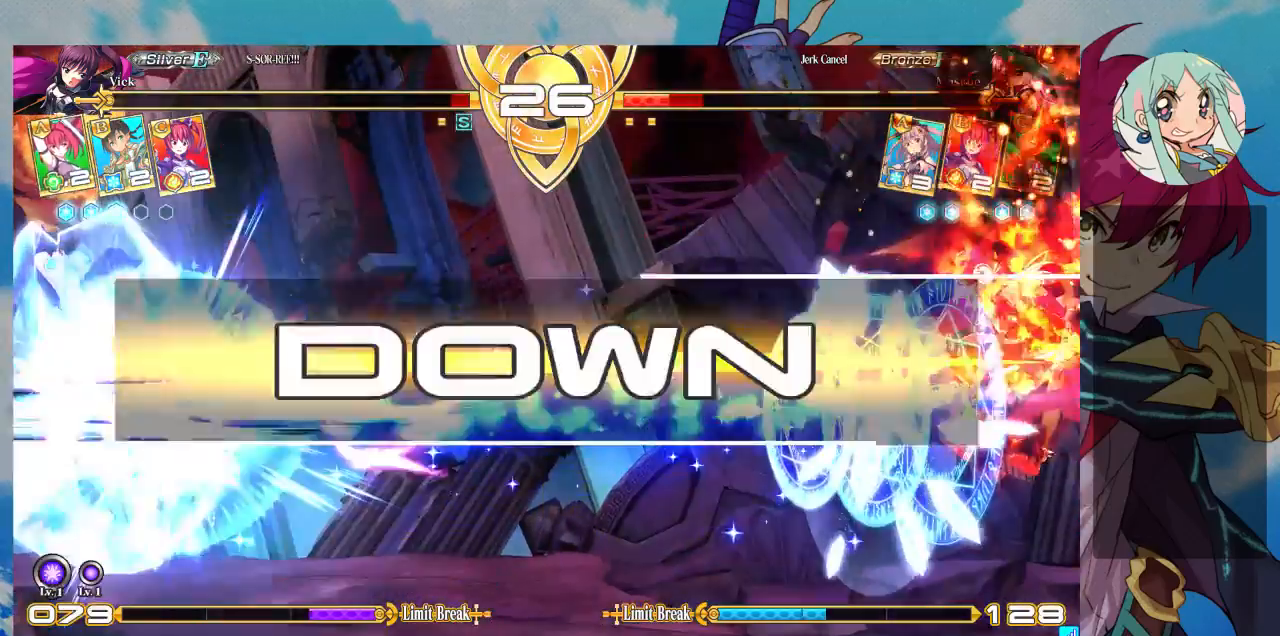
{"dt_ms": 500, "buttons": [], "left_stick": "center", "events": [[433, "left_stick", "center"]]}